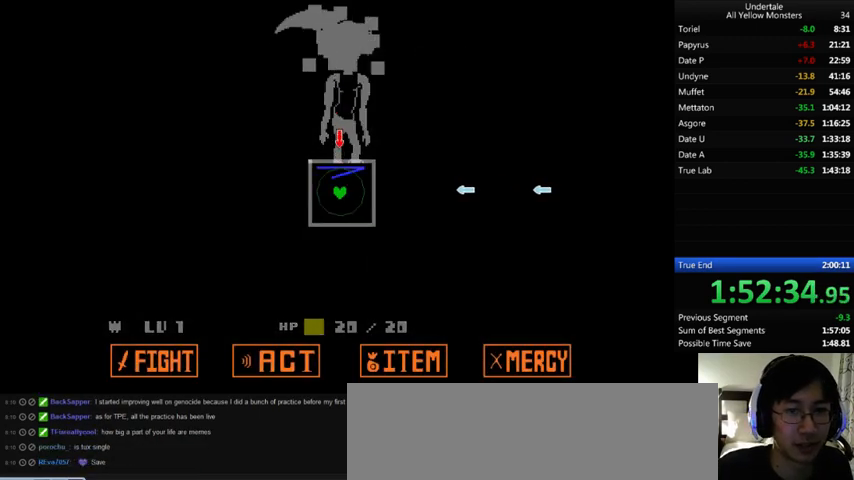
Gameplay with keyboard; each line is a JSON object with the keys held at the frame after it. "events" lists presses ("down") and releases ("up") of ".", "/", "0", "1", "2", "3", "4", "5", "6", "7", "8", "9", "a", "alt_l", "alt_r", "b", "backslash", "backspace", "c", "caps_lock", "comma", "ctrl", "d", "down", "e", "equals", "f", "g", "h", "i", "j", "k", "l", "lbracket", "left", "m", "minus", "n", "o", "p", "q", "quote", "r", "rbracket", "return", "right", "s", "semicolon", "shift_l", "shift_r", "space", "super", "t", "tab", "tilde", "u", "up", "v", "w", "x", "y" and "z" between this image and that frame as [ms after this image, input, new state], when the widget could be followed in between. No other keys are recorded. Mouse input is not recorded.
{"keys": [], "events": [[233, "right", "down"], [333, "right", "up"]]}
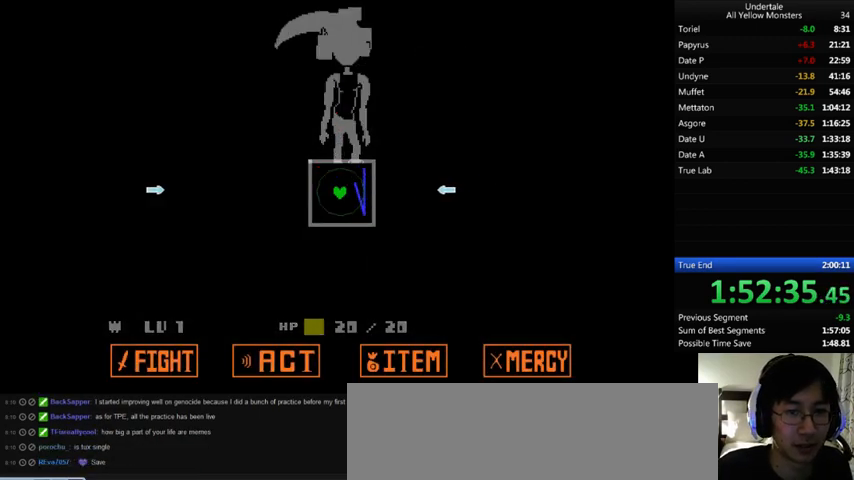
{"keys": ["left"], "events": [[467, "left", "down"]]}
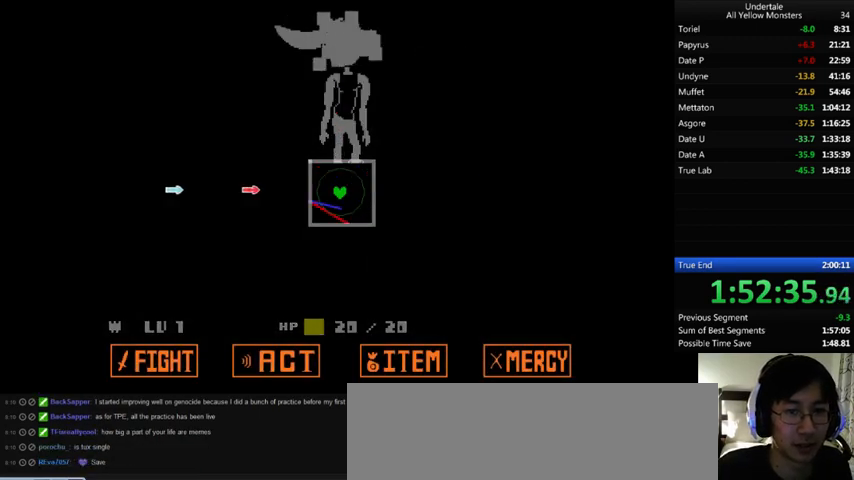
{"keys": [], "events": [[33, "left", "up"]]}
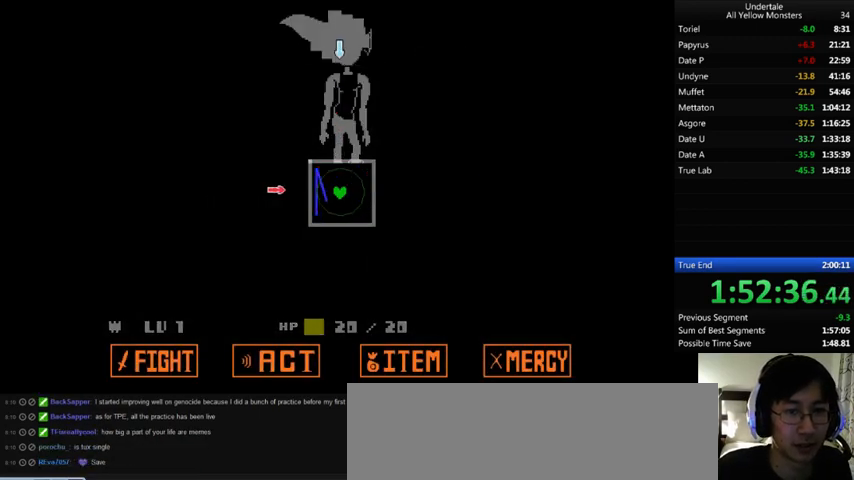
{"keys": [], "events": [[300, "up", "down"], [400, "up", "up"]]}
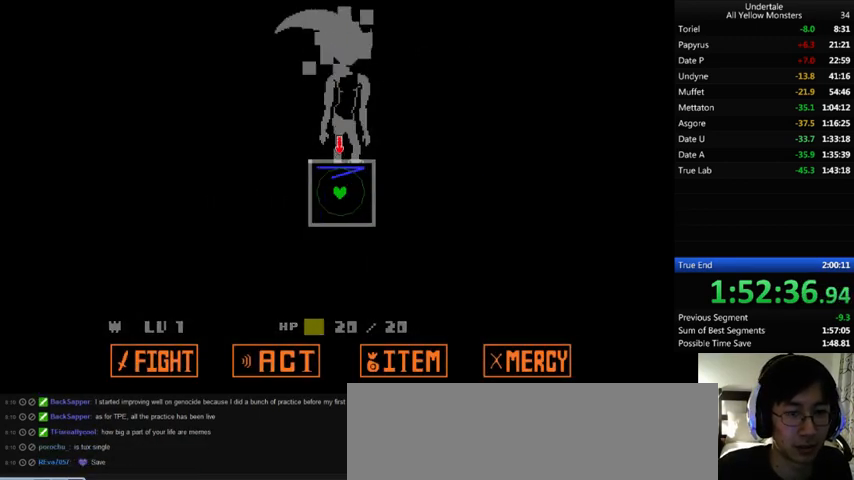
{"keys": ["return", "z"], "events": [[500, "return", "down"], [500, "z", "down"]]}
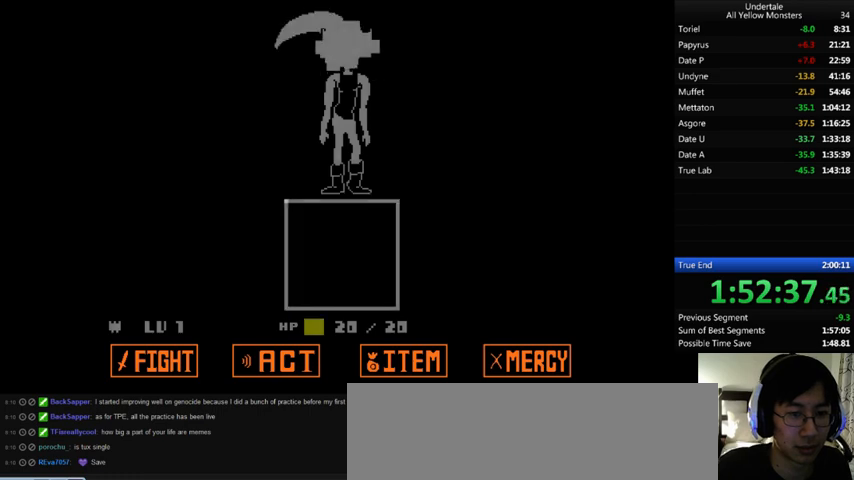
{"keys": ["z"], "events": [[33, "return", "up"], [67, "z", "up"], [100, "return", "down"], [133, "return", "up"], [133, "z", "down"], [233, "return", "down"], [233, "z", "up"], [267, "return", "up"], [267, "z", "down"], [300, "return", "down"], [300, "z", "up"], [367, "return", "up"], [367, "z", "down"], [433, "return", "down"], [433, "z", "up"], [467, "return", "up"], [500, "z", "down"]]}
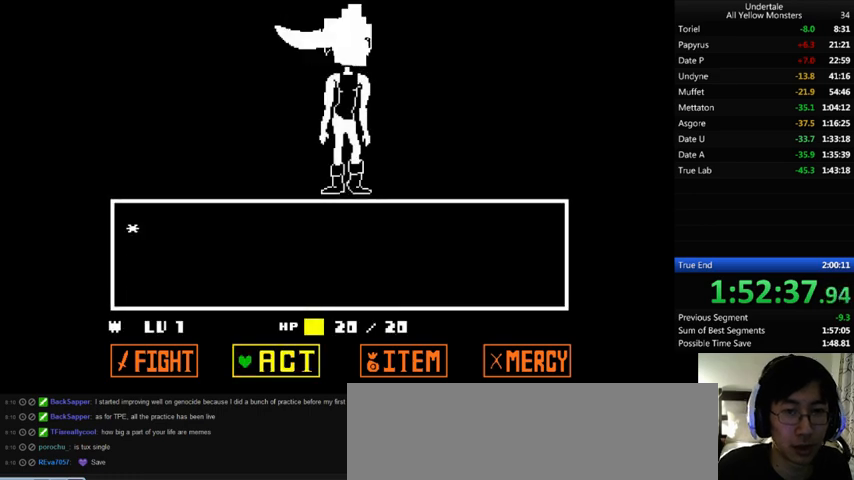
{"keys": ["x"], "events": [[67, "return", "down"], [67, "z", "up"], [100, "return", "up"], [133, "z", "down"], [200, "z", "up"], [233, "z", "down"], [267, "return", "down"], [300, "z", "up"], [333, "return", "up"], [333, "x", "down"], [333, "z", "down"], [400, "return", "down"], [400, "shift_r", "down"], [400, "z", "up"], [433, "return", "up"], [433, "shift_r", "up"], [433, "x", "up"], [433, "z", "down"], [467, "return", "down"], [467, "shift_r", "down"], [500, "return", "up"], [500, "shift_r", "up"], [500, "x", "down"], [500, "z", "up"]]}
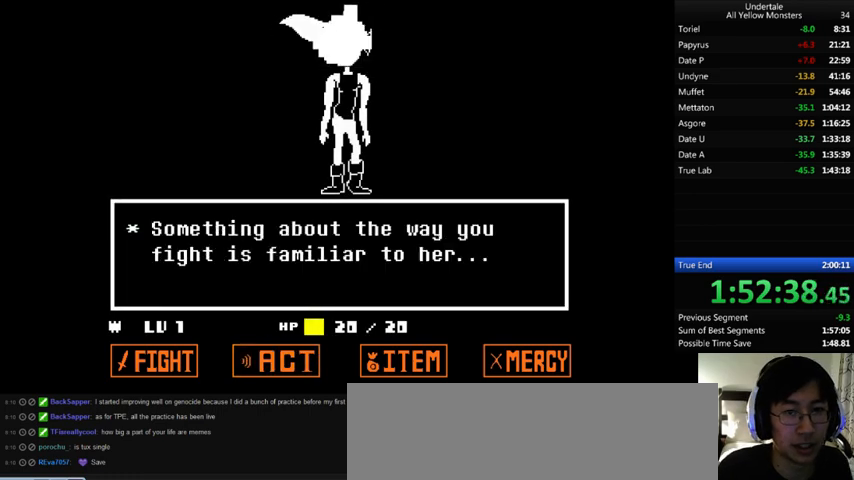
{"keys": ["return", "shift_r", "x"], "events": [[67, "return", "down"], [67, "shift_r", "down"], [67, "x", "up"], [67, "z", "down"], [100, "return", "up"], [100, "shift_r", "up"], [167, "x", "down"], [167, "z", "up"], [200, "return", "down"], [200, "shift_r", "down"], [200, "x", "up"], [200, "z", "down"], [233, "return", "up"], [233, "shift_r", "up"], [267, "x", "down"], [267, "z", "up"], [300, "return", "down"], [300, "shift_r", "down"], [367, "return", "up"], [367, "shift_r", "up"], [367, "x", "up"], [367, "z", "down"], [400, "return", "down"], [400, "shift_r", "down"], [400, "x", "down"], [400, "z", "up"], [467, "return", "up"], [467, "shift_r", "up"], [467, "x", "up"], [500, "return", "down"], [500, "shift_r", "down"], [500, "x", "down"]]}
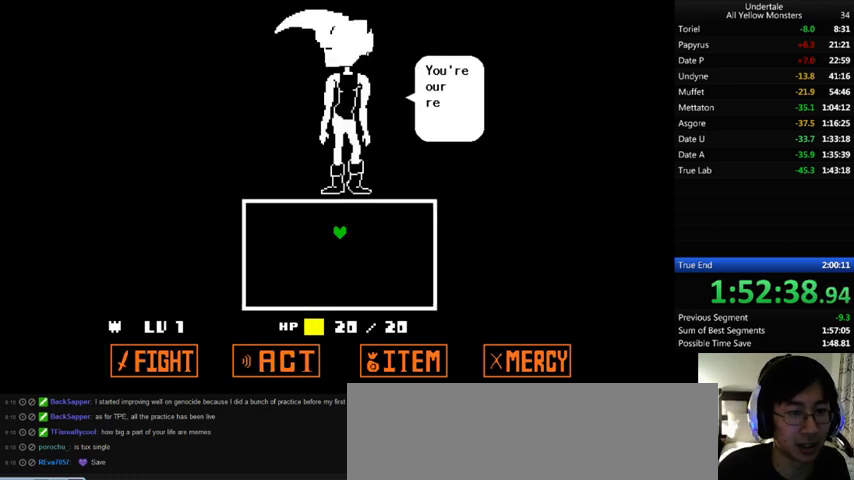
{"keys": ["z"], "events": [[100, "return", "up"], [100, "shift_r", "up"], [100, "z", "down"], [167, "x", "up"], [167, "z", "up"], [233, "z", "down"], [267, "return", "down"], [267, "shift_r", "down"], [300, "return", "up"], [300, "shift_r", "up"], [300, "x", "down"], [300, "z", "up"], [333, "x", "up"], [367, "return", "down"], [367, "shift_r", "down"], [367, "z", "down"], [400, "return", "up"], [400, "shift_r", "up"], [433, "x", "down"], [433, "z", "up"], [467, "return", "down"], [467, "shift_r", "down"], [467, "x", "up"], [500, "return", "up"], [500, "shift_r", "up"], [500, "z", "down"]]}
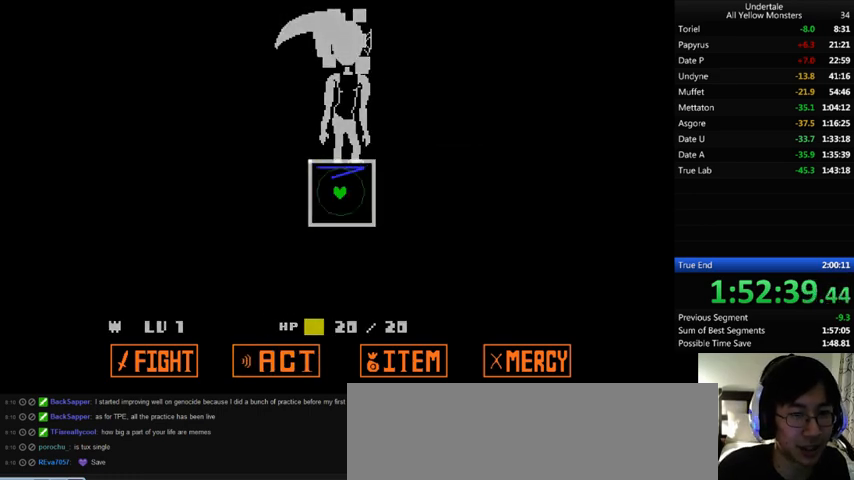
{"keys": [], "events": [[33, "x", "down"], [100, "z", "up"], [167, "x", "up"]]}
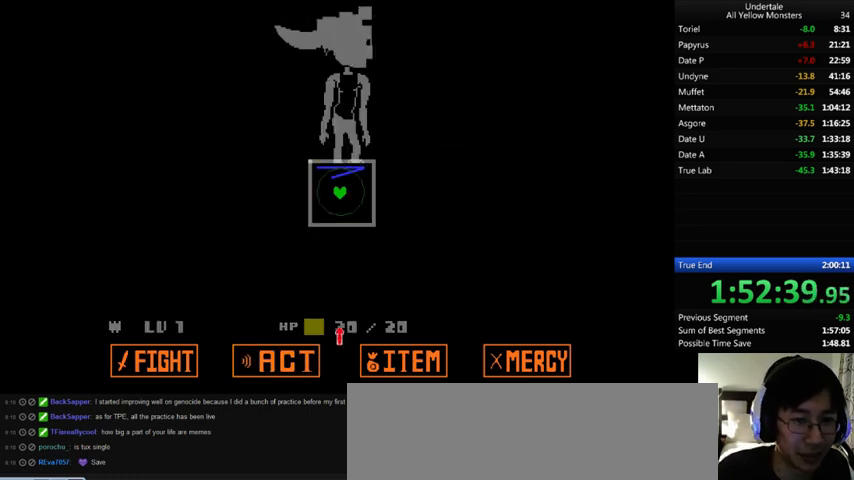
{"keys": [], "events": [[233, "down", "down"], [400, "down", "up"]]}
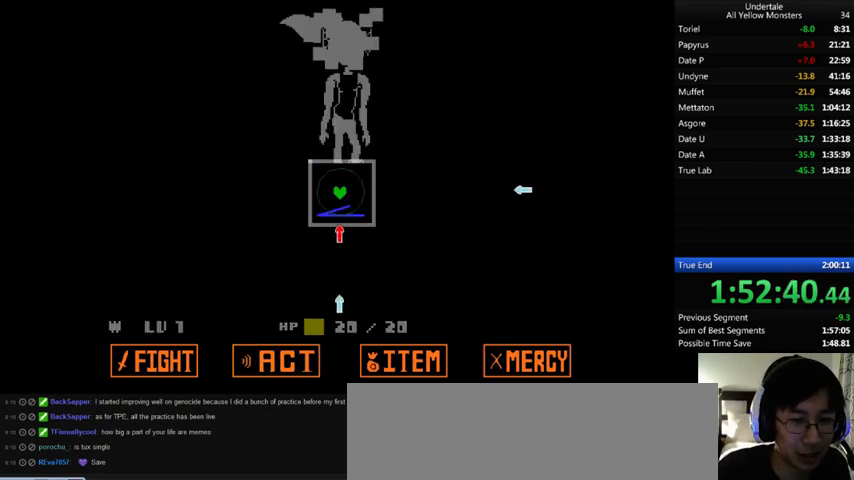
{"keys": [], "events": []}
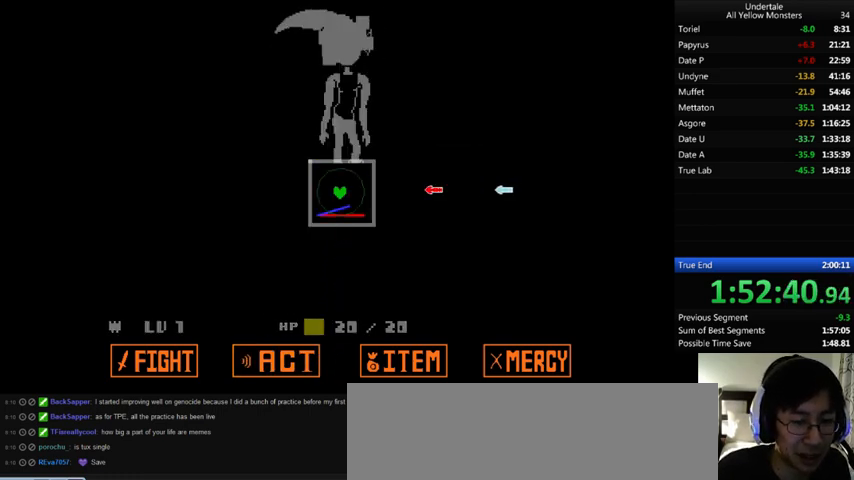
{"keys": [], "events": [[133, "right", "down"], [233, "right", "up"]]}
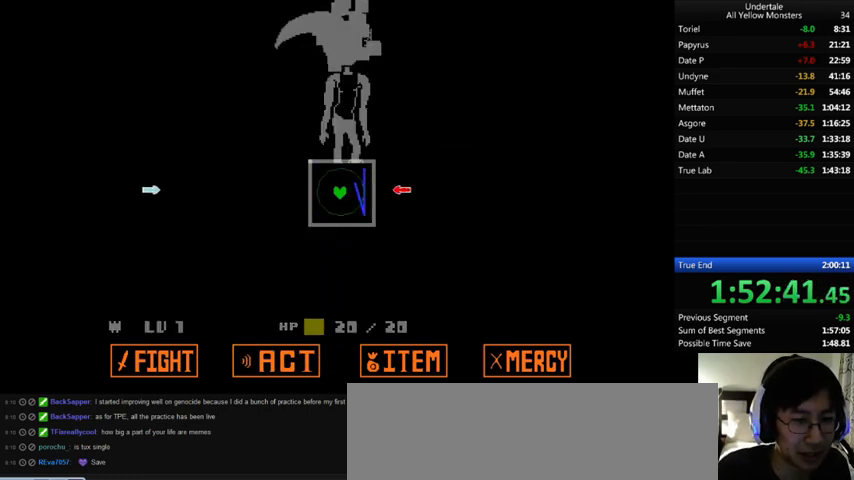
{"keys": [], "events": [[333, "left", "down"], [500, "left", "up"]]}
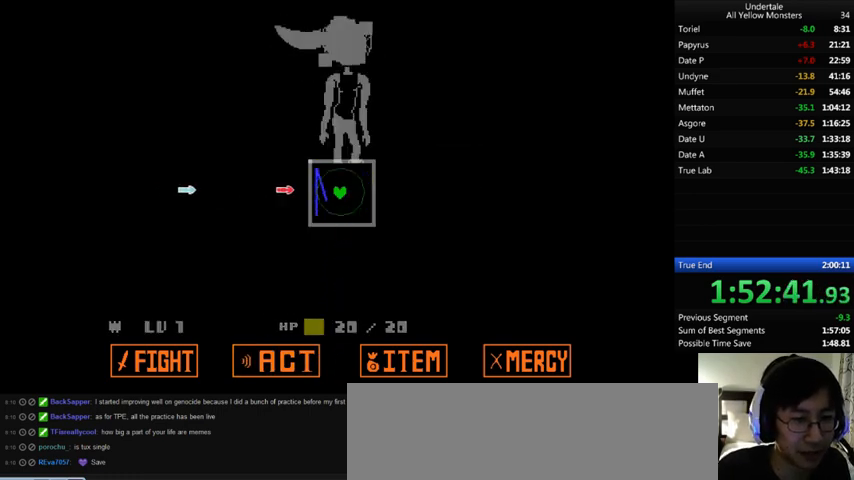
{"keys": ["return", "shift_r"], "events": [[67, "z", "down"], [100, "x", "down"], [133, "return", "down"], [133, "shift_r", "down"], [133, "z", "up"], [167, "return", "up"], [167, "shift_r", "up"], [167, "x", "up"], [200, "z", "down"], [267, "return", "down"], [267, "shift_r", "down"], [300, "return", "up"], [300, "shift_r", "up"], [300, "z", "up"], [333, "return", "down"], [333, "shift_r", "down"], [433, "return", "up"], [433, "shift_r", "up"], [433, "x", "down"], [433, "z", "down"], [467, "return", "down"], [467, "shift_r", "down"], [467, "z", "up"], [500, "x", "up"]]}
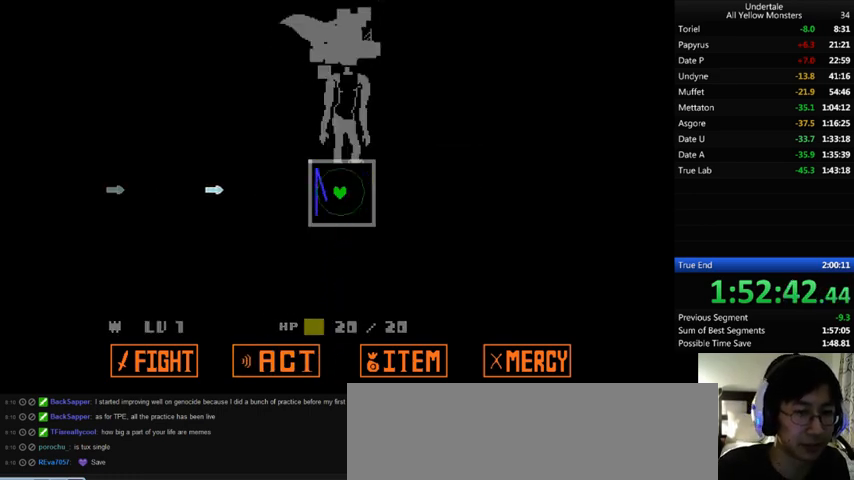
{"keys": ["z"], "events": [[33, "return", "up"], [33, "shift_r", "up"], [33, "z", "down"], [100, "shift_r", "down"], [100, "x", "down"], [100, "z", "up"], [167, "shift_r", "up"], [167, "x", "up"], [200, "return", "down"], [200, "shift_r", "down"], [200, "z", "down"], [267, "return", "up"], [267, "shift_r", "up"], [300, "x", "down"], [300, "z", "up"], [333, "return", "down"], [333, "shift_r", "down"], [333, "x", "up"], [333, "z", "down"], [367, "return", "up"], [367, "shift_r", "up"], [433, "return", "down"], [433, "shift_r", "down"], [433, "x", "down"], [433, "z", "up"], [467, "return", "up"], [467, "shift_r", "up"], [467, "x", "up"], [500, "z", "down"]]}
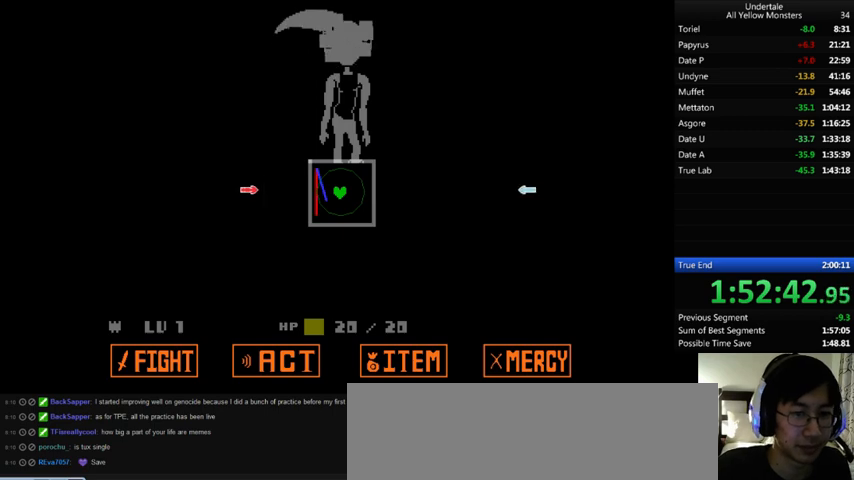
{"keys": ["z"], "events": [[100, "return", "down"], [100, "shift_r", "down"], [100, "x", "down"], [100, "z", "up"], [133, "return", "up"], [133, "shift_r", "up"], [167, "return", "down"], [167, "shift_r", "down"], [167, "x", "up"], [167, "z", "down"], [267, "return", "up"], [267, "shift_r", "up"], [267, "x", "down"], [267, "z", "up"], [300, "x", "up"], [333, "z", "down"], [400, "right", "down"], [400, "x", "down"], [433, "z", "up"], [467, "right", "up"], [467, "x", "up"], [500, "z", "down"]]}
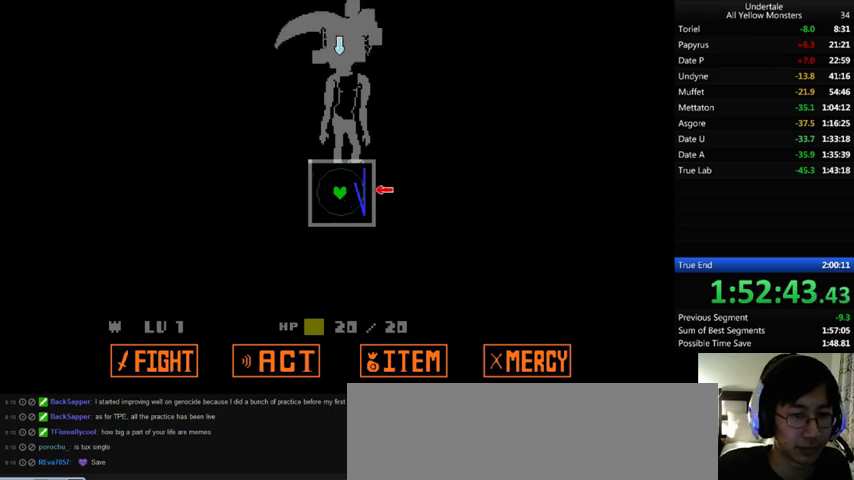
{"keys": ["up", "z"], "events": [[33, "x", "down"], [67, "z", "up"], [133, "return", "down"], [133, "shift_r", "down"], [133, "x", "up"], [233, "return", "up"], [233, "shift_r", "up"], [233, "z", "down"], [267, "z", "up"], [300, "down", "down"], [333, "z", "down"], [367, "down", "up"], [400, "x", "down"], [400, "z", "up"], [467, "up", "down"], [467, "x", "up"], [500, "z", "down"]]}
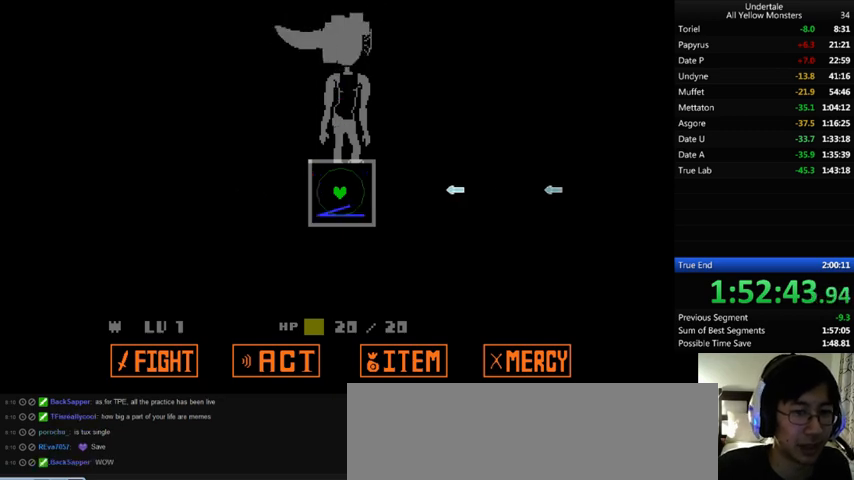
{"keys": ["x"], "events": [[33, "up", "up"], [100, "z", "up"], [233, "right", "down"], [267, "z", "down"], [300, "right", "up"], [300, "x", "down"], [333, "z", "up"], [433, "x", "up"], [433, "z", "down"], [500, "x", "down"], [500, "z", "up"]]}
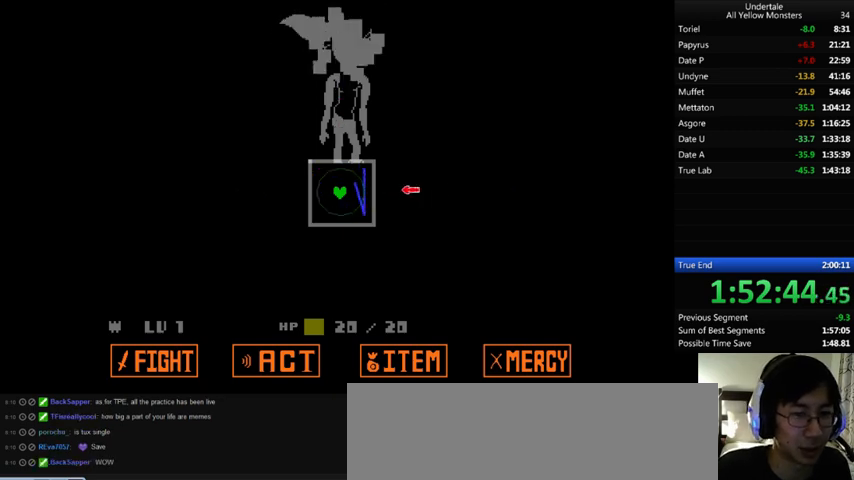
{"keys": ["z"], "events": [[100, "x", "up"], [100, "z", "down"], [167, "x", "down"], [200, "z", "up"], [267, "x", "up"], [267, "z", "down"], [333, "x", "down"], [367, "z", "up"], [400, "x", "up"], [433, "z", "down"]]}
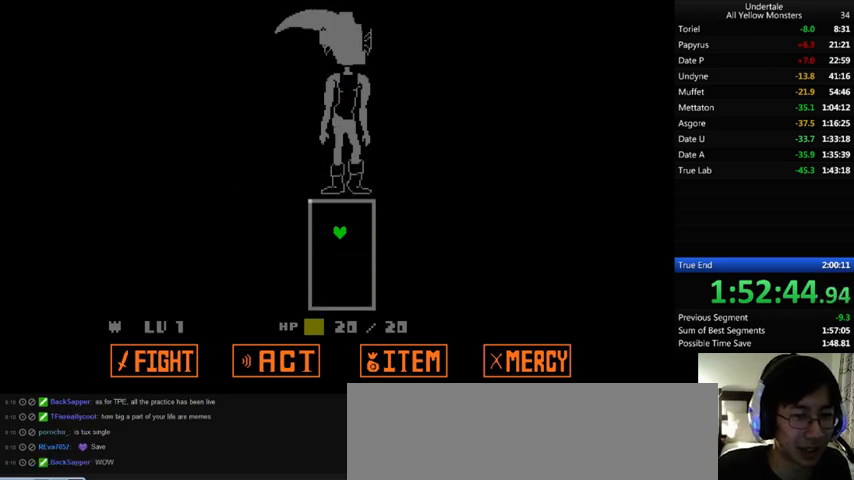
{"keys": [], "events": [[67, "z", "up"]]}
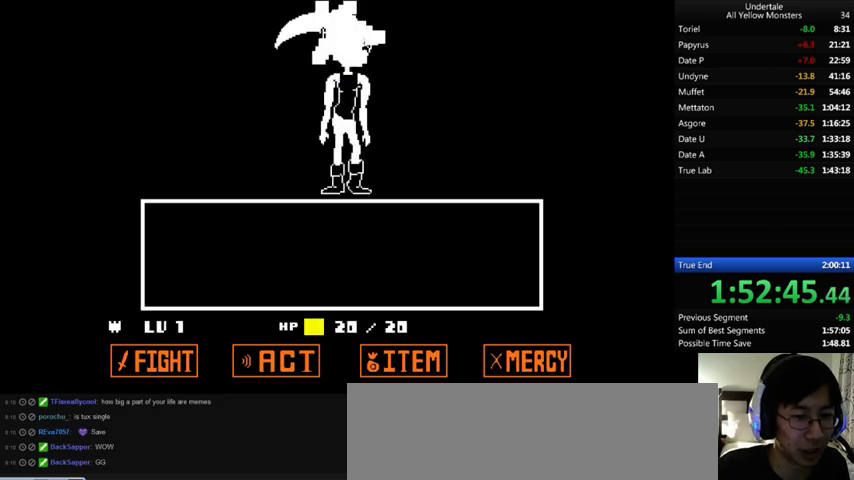
{"keys": ["right"], "events": [[233, "z", "down"], [267, "z", "up"], [367, "z", "down"], [400, "z", "up"], [433, "right", "down"]]}
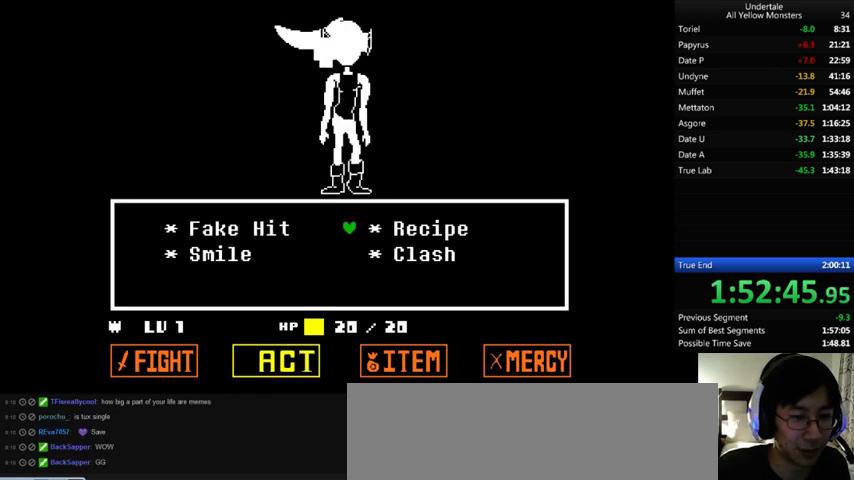
{"keys": ["x", "z"], "events": [[33, "right", "up"], [33, "z", "down"], [67, "x", "down"], [100, "z", "up"], [133, "return", "down"], [133, "shift_r", "down"], [133, "x", "up"], [167, "return", "up"], [167, "shift_r", "up"], [167, "z", "down"], [233, "return", "down"], [233, "shift_r", "down"], [233, "x", "down"], [233, "z", "up"], [300, "return", "up"], [300, "shift_r", "up"], [300, "x", "up"], [300, "z", "down"], [400, "return", "down"], [400, "shift_r", "down"], [400, "x", "down"], [400, "z", "up"], [433, "return", "up"], [433, "shift_r", "up"], [433, "x", "up"], [467, "return", "down"], [467, "shift_r", "down"], [467, "z", "down"], [500, "return", "up"], [500, "shift_r", "up"], [500, "x", "down"]]}
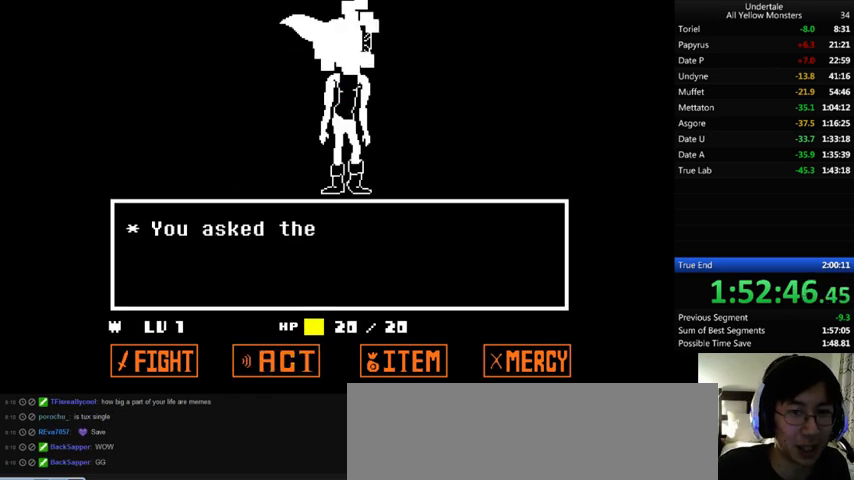
{"keys": ["x"], "events": [[67, "x", "up"], [67, "z", "up"], [133, "z", "down"], [167, "x", "down"], [167, "z", "up"], [233, "return", "down"], [233, "shift_r", "down"], [233, "x", "up"], [267, "return", "up"], [267, "shift_r", "up"], [267, "z", "down"], [333, "return", "down"], [333, "shift_r", "down"], [333, "x", "down"], [333, "z", "up"], [367, "return", "up"], [367, "shift_r", "up"], [367, "x", "up"], [400, "z", "down"], [433, "return", "down"], [433, "shift_r", "down"], [467, "return", "up"], [467, "shift_r", "up"], [467, "x", "down"], [467, "z", "up"]]}
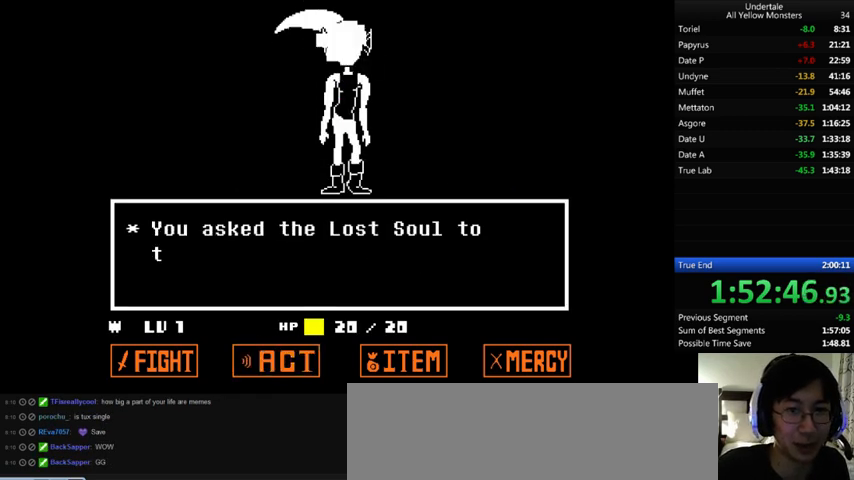
{"keys": ["z"], "events": [[67, "return", "down"], [67, "shift_r", "down"], [67, "x", "up"], [67, "z", "down"], [100, "return", "up"], [100, "shift_r", "up"], [100, "x", "down"], [100, "z", "up"], [167, "return", "down"], [167, "shift_r", "down"], [167, "x", "up"], [233, "return", "up"], [233, "shift_r", "up"], [233, "z", "down"], [300, "return", "down"], [300, "shift_r", "down"], [300, "x", "down"], [300, "z", "up"], [333, "return", "up"], [333, "shift_r", "up"], [333, "x", "up"], [367, "z", "down"], [400, "return", "down"], [400, "shift_r", "down"], [433, "x", "down"], [467, "return", "up"], [467, "shift_r", "up"], [467, "z", "up"], [500, "x", "up"], [500, "z", "down"]]}
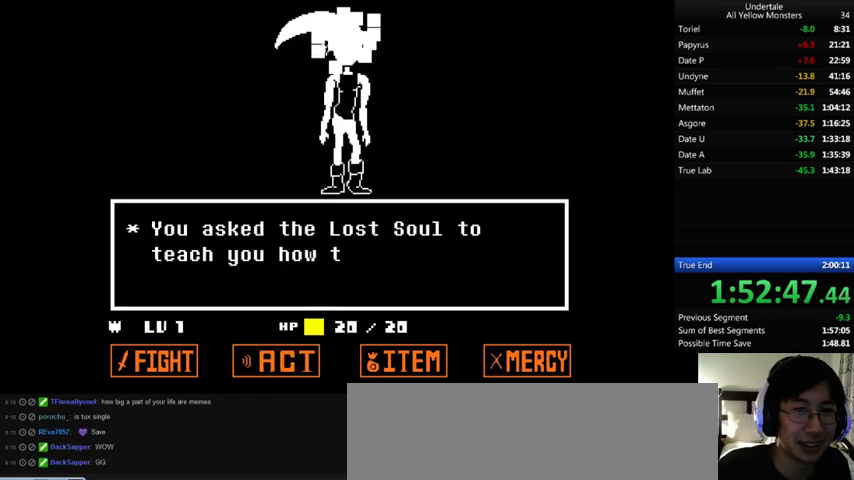
{"keys": [], "events": [[33, "return", "down"], [33, "shift_r", "down"], [100, "return", "up"], [100, "shift_r", "up"], [100, "x", "down"], [100, "z", "up"], [133, "return", "down"], [133, "shift_r", "down"], [233, "return", "up"], [233, "shift_r", "up"], [233, "x", "up"], [233, "z", "down"], [300, "return", "down"], [300, "shift_r", "down"], [300, "x", "down"], [300, "z", "up"], [333, "return", "up"], [333, "shift_r", "up"], [333, "x", "up"], [367, "z", "down"], [433, "x", "down"], [433, "z", "up"], [500, "x", "up"]]}
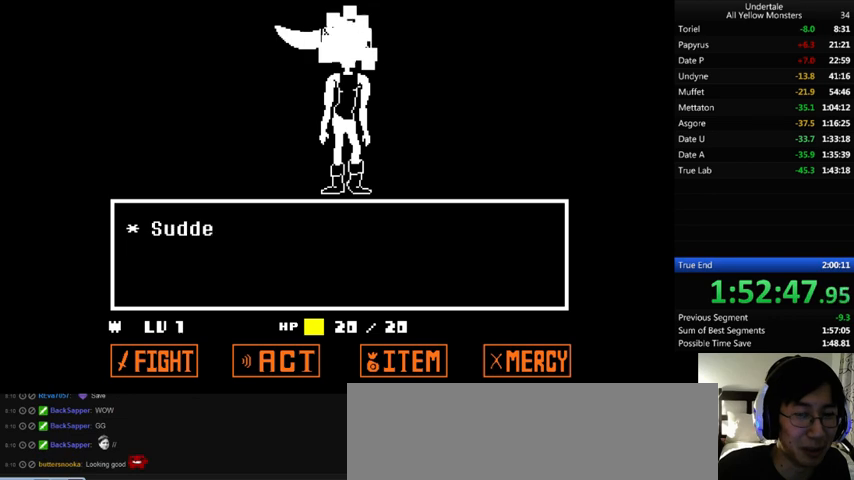
{"keys": ["shift_r", "z"], "events": [[33, "z", "down"], [67, "x", "down"], [100, "z", "up"], [167, "x", "up"], [167, "z", "down"], [267, "x", "down"], [267, "z", "up"], [300, "x", "up"], [333, "z", "down"], [433, "x", "down"], [467, "shift_r", "down"], [467, "z", "up"], [500, "x", "up"], [500, "z", "down"]]}
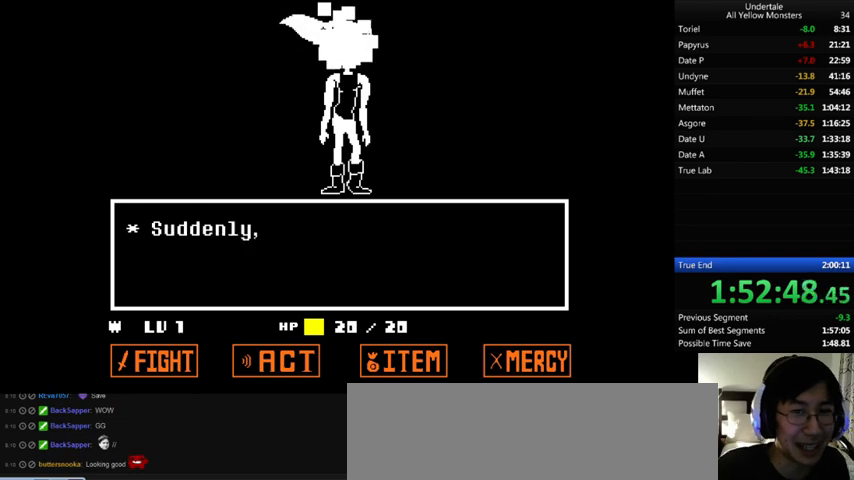
{"keys": ["shift_r", "x"], "events": [[33, "shift_r", "up"], [100, "return", "down"], [100, "shift_r", "down"], [100, "x", "down"], [100, "z", "up"], [167, "return", "up"], [167, "shift_r", "up"], [167, "x", "up"], [167, "z", "down"], [233, "return", "down"], [233, "shift_r", "down"], [233, "x", "down"], [267, "return", "up"], [267, "shift_r", "up"], [300, "z", "up"], [333, "return", "down"], [333, "shift_r", "down"], [333, "x", "up"], [367, "return", "up"], [367, "shift_r", "up"], [400, "x", "down"], [467, "shift_r", "down"]]}
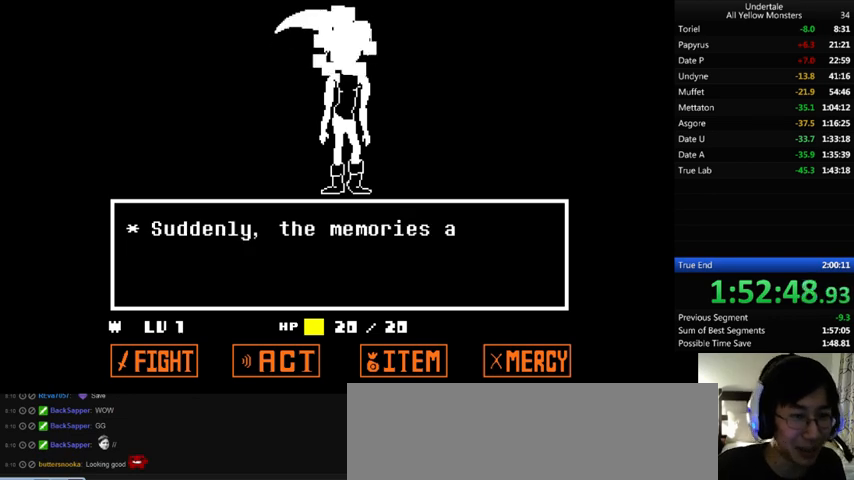
{"keys": ["z"], "events": [[67, "shift_r", "up"], [67, "x", "up"], [67, "z", "down"], [100, "return", "down"], [100, "shift_r", "down"], [100, "x", "down"], [100, "z", "up"], [133, "return", "up"], [133, "shift_r", "up"], [167, "x", "up"], [167, "z", "down"], [200, "return", "down"], [200, "shift_r", "down"], [233, "return", "up"], [233, "shift_r", "up"], [267, "x", "down"], [267, "z", "up"], [300, "return", "down"], [300, "shift_r", "down"], [333, "return", "up"], [333, "shift_r", "up"], [333, "x", "up"], [367, "x", "down"], [367, "z", "down"], [433, "x", "up"], [433, "z", "up"], [500, "z", "down"]]}
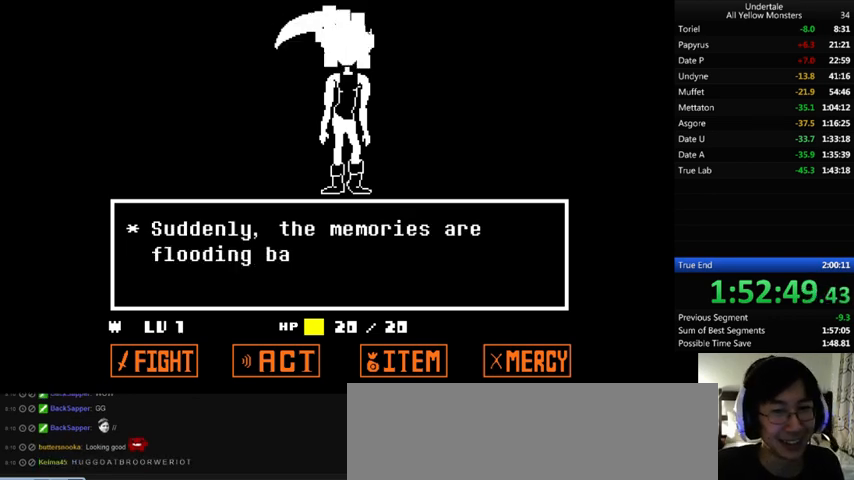
{"keys": ["return", "shift_r", "z"], "events": [[100, "z", "up"], [133, "z", "down"], [233, "x", "down"], [267, "x", "up"], [267, "z", "up"], [300, "z", "down"], [367, "x", "down"], [367, "z", "up"], [400, "x", "up"], [433, "z", "down"], [500, "return", "down"], [500, "shift_r", "down"]]}